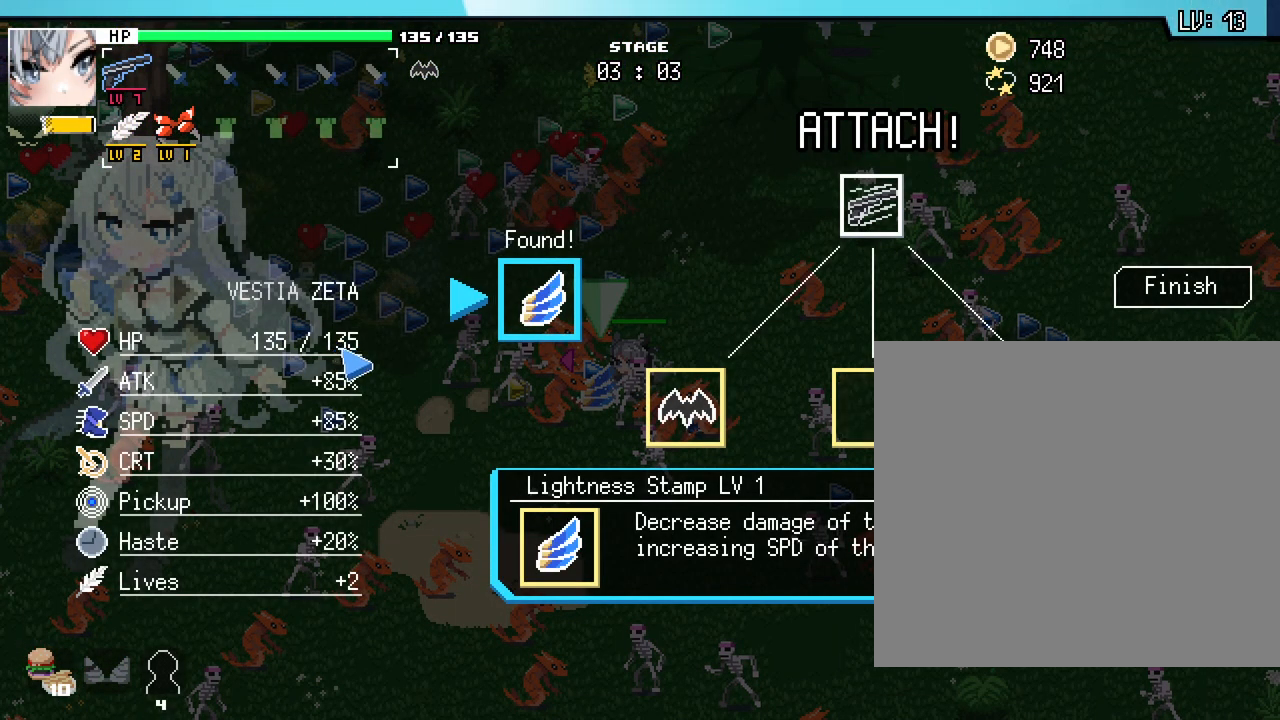
Gameplay with keyboard and mouse; each line is a JSON object with the keys and mouse buttons held at the frame after it. "events" lists presses ("down") and releases ("up") of ".", "/", "0", "1", "2", "3", "4", "5", "6", "7", "8", "9", "a", "alt_l", "alt_r", "b", "backslash", "backspace", "c", "caps_lock", "comma", "ctrl_l", "ctrl_r", "d", "e", "equals", "escape", "f", "f1", "f10", "f11", "f12", "f2", "f3", "f4", "f5", "f6", "f7", "f8", "f9", "g", "h", "i", "j", "k", "l", "lbracket", "m", "minus", "n", "o", "p", "q", "quote", "r", "rbracket", "return", "s", "semicolon", "shift_l", "shift_r", "space", "super_l", "super_r", "t", "tab", "tilde", "u", "v", "w", "x", "y", "z", "mouse_left", "mouse_wheel", "mouse_right", "mouse_mb4" and "mouse_mb5" between this image and that frame as [ms after this image, input, new state], when the widget could be followed in between. "mouse_left", "mouse_wheel", "mouse_right", "mouse_mb4", "mouse_mb5" = the "left", "wheel", "right", "mb4", "mb5" buttons of the "mouse" list. No other keys are recorded. "wheel" means that the mouse wheel is clicked or scrolled. Not read: mouse_move.
{"keys": [], "mouse": [], "events": []}
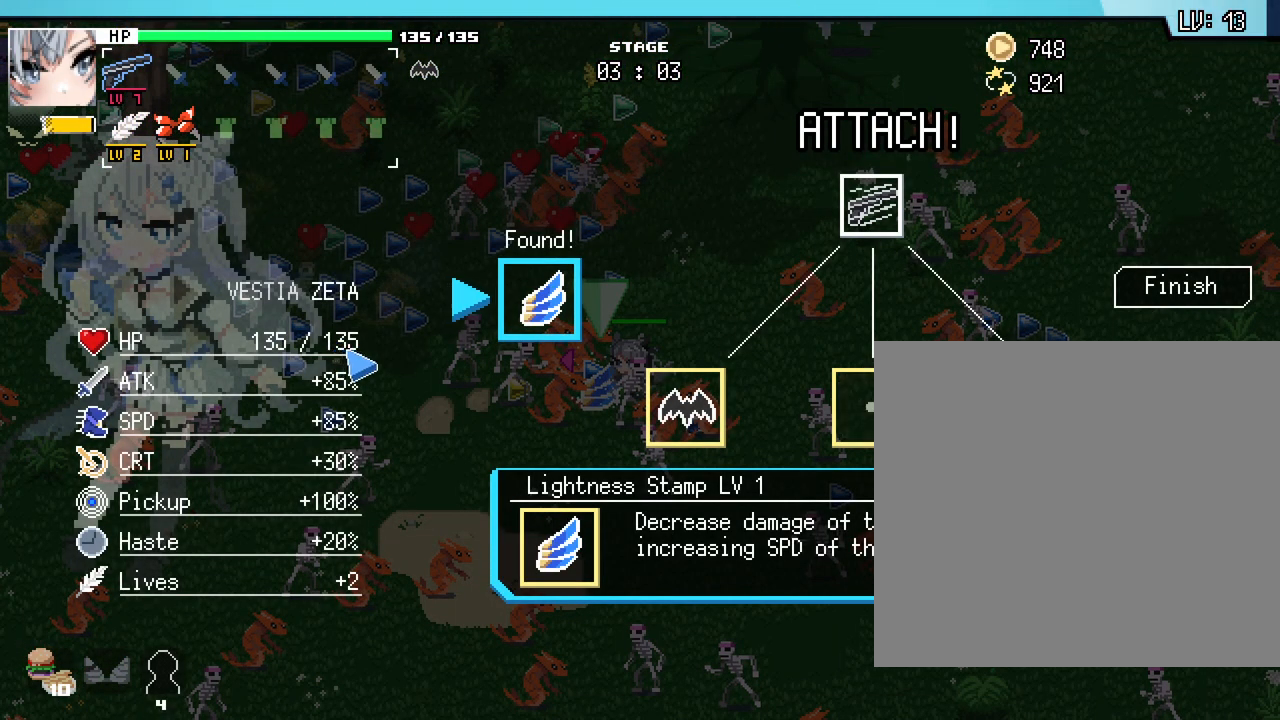
{"keys": [], "mouse": [], "events": []}
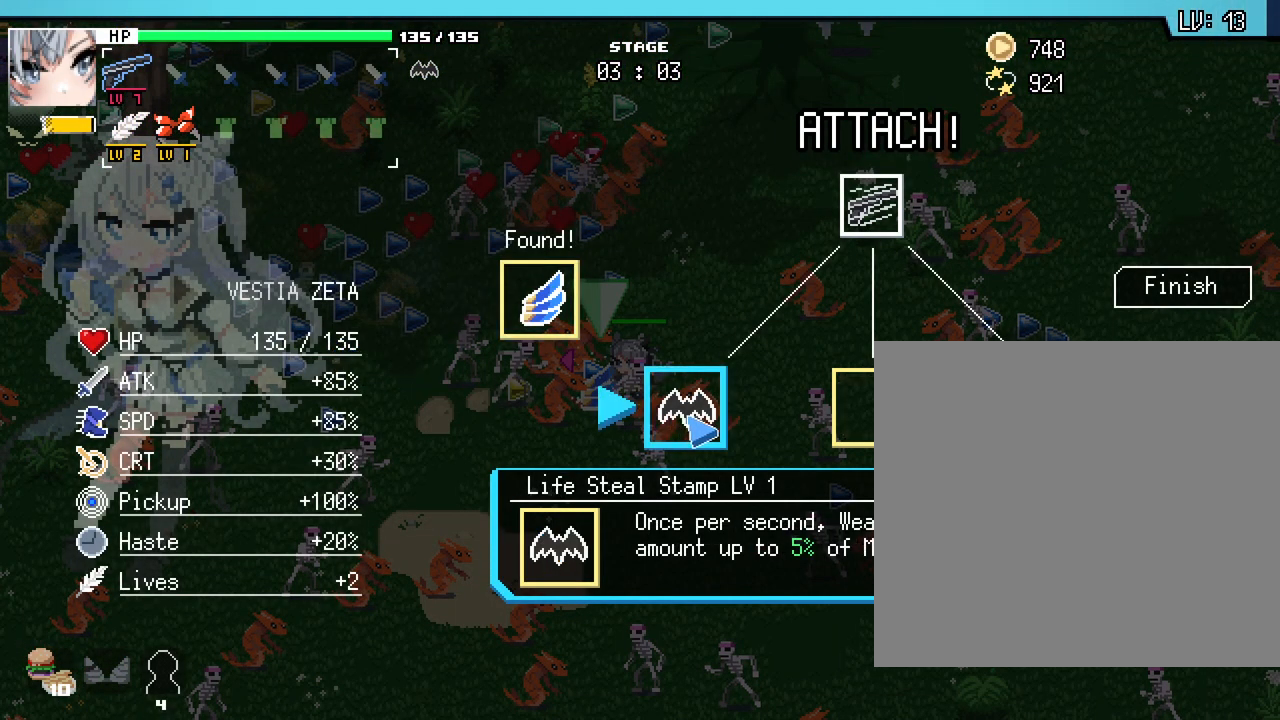
{"keys": [], "mouse": [], "events": []}
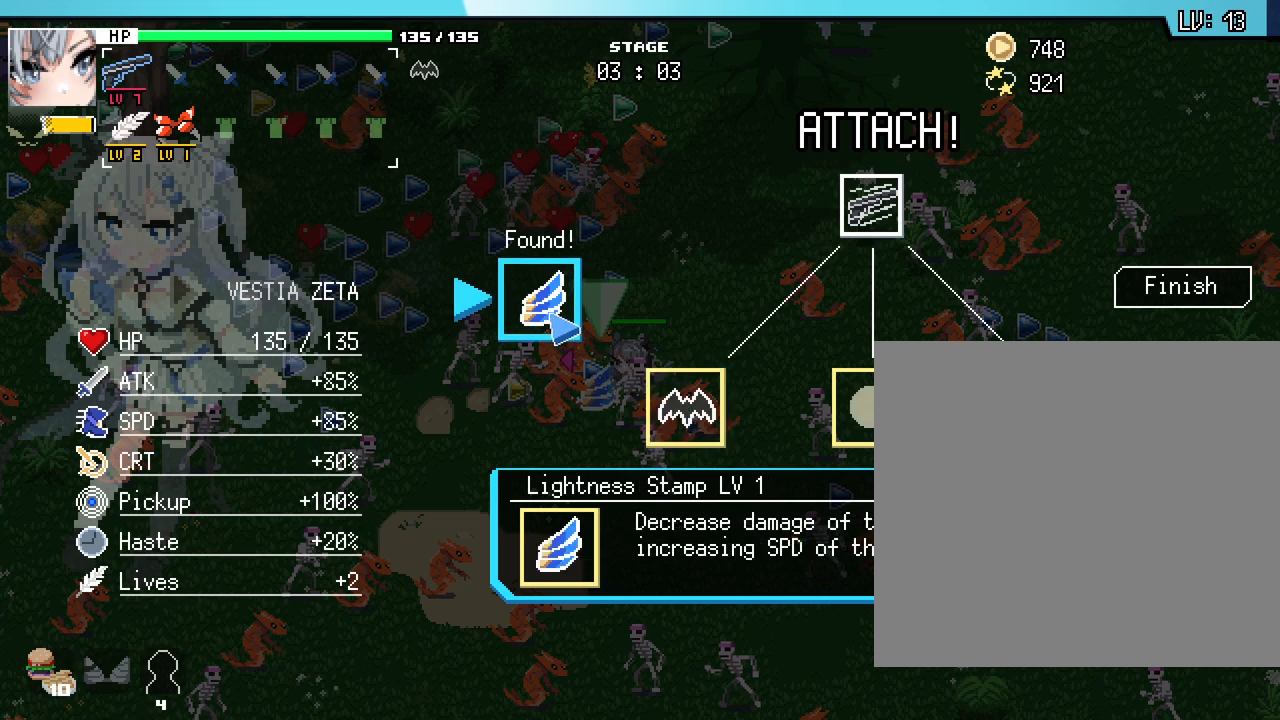
{"keys": [], "mouse": [], "events": [[17, "mouse_left", "down"], [117, "mouse_left", "up"]]}
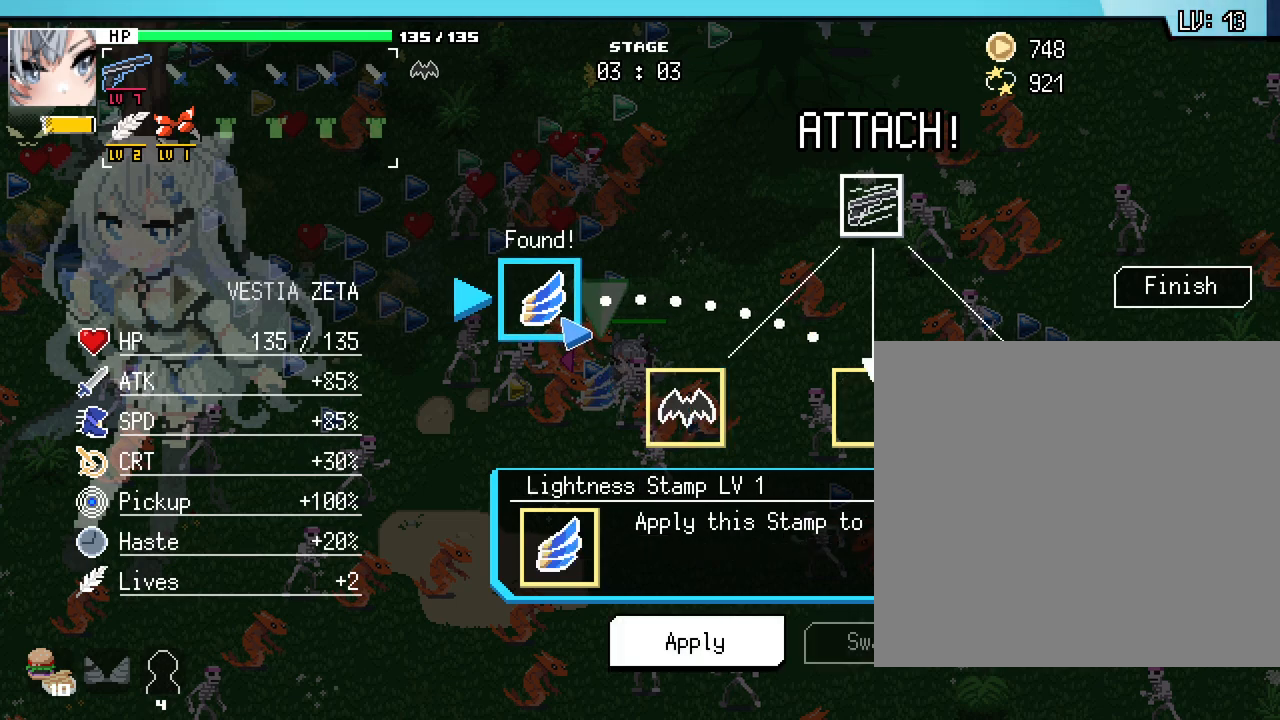
{"keys": [], "mouse": [], "events": [[300, "space", "down"], [367, "space", "up"]]}
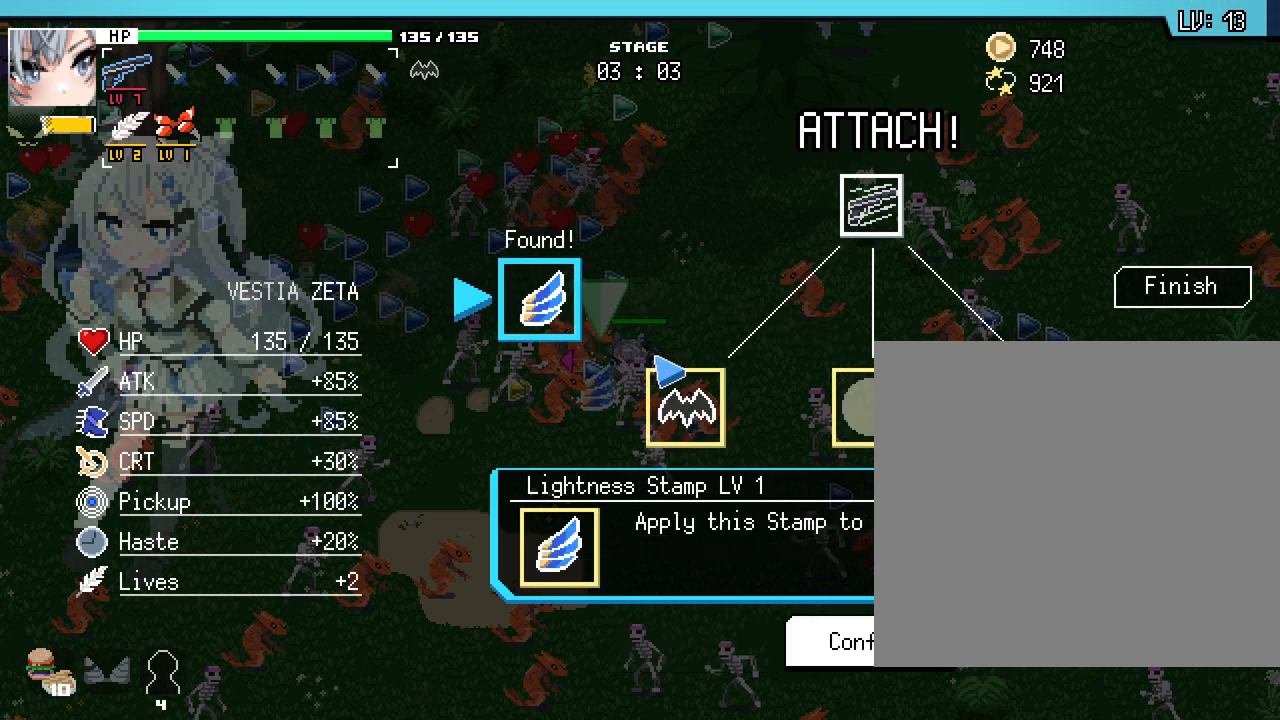
{"keys": [], "mouse": [], "events": [[233, "space", "down"], [317, "space", "up"]]}
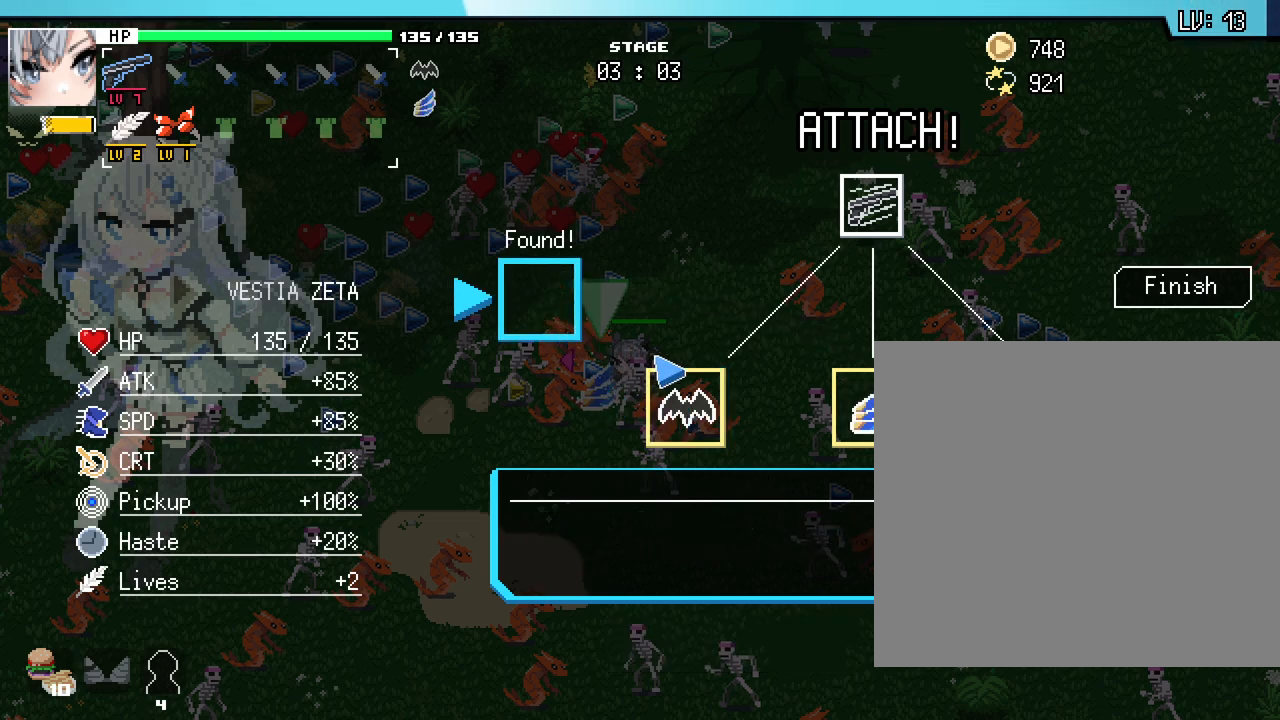
{"keys": ["s"], "mouse": [], "events": [[67, "s", "down"]]}
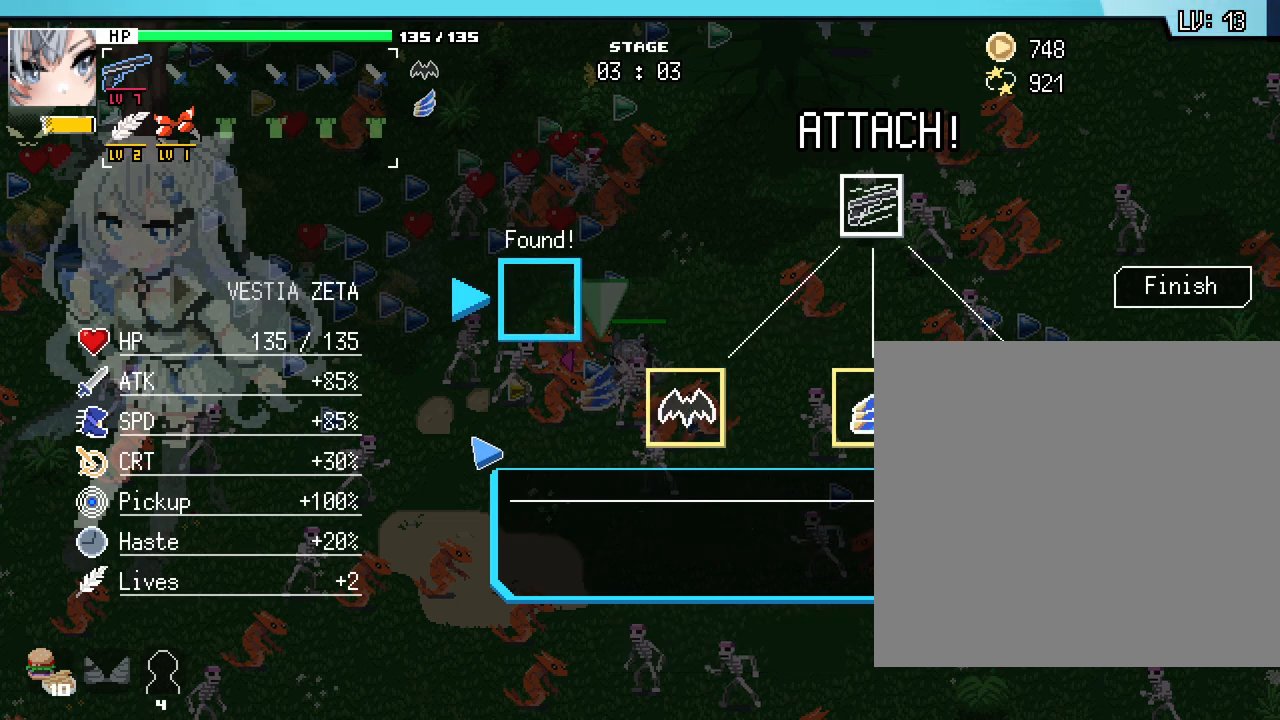
{"keys": ["s"], "mouse": [], "events": []}
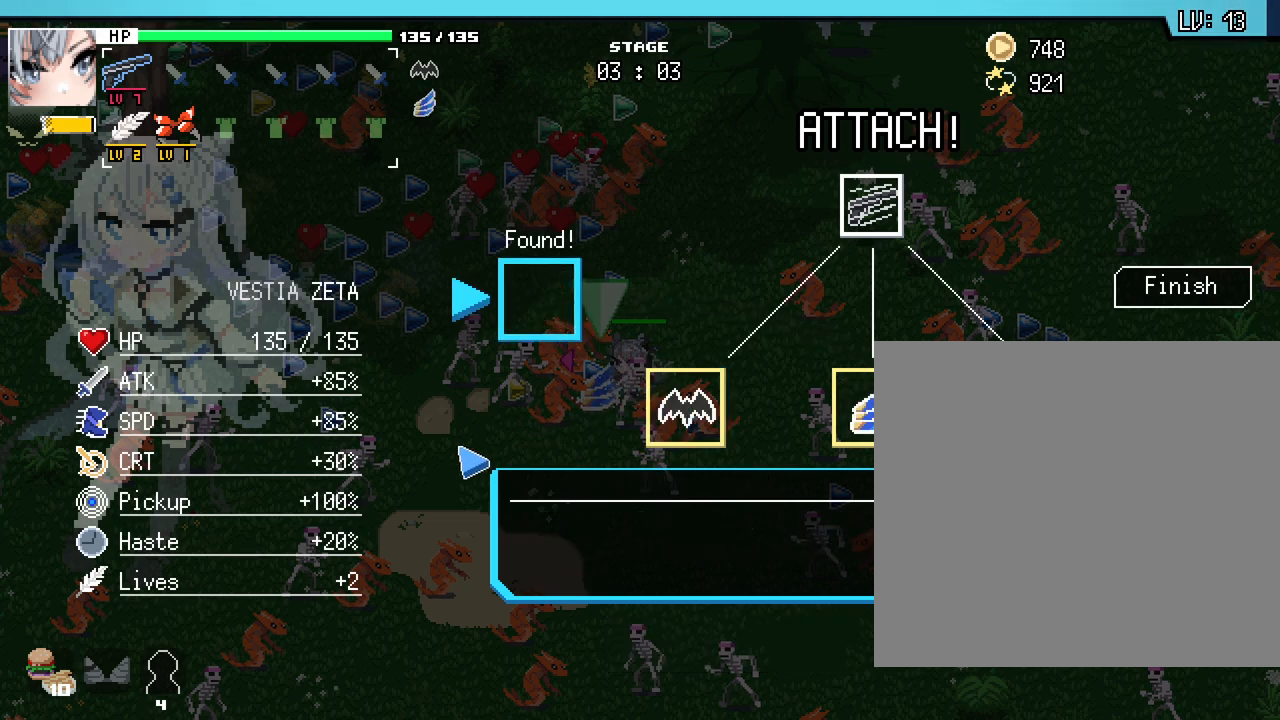
{"keys": ["s"], "mouse": [], "events": []}
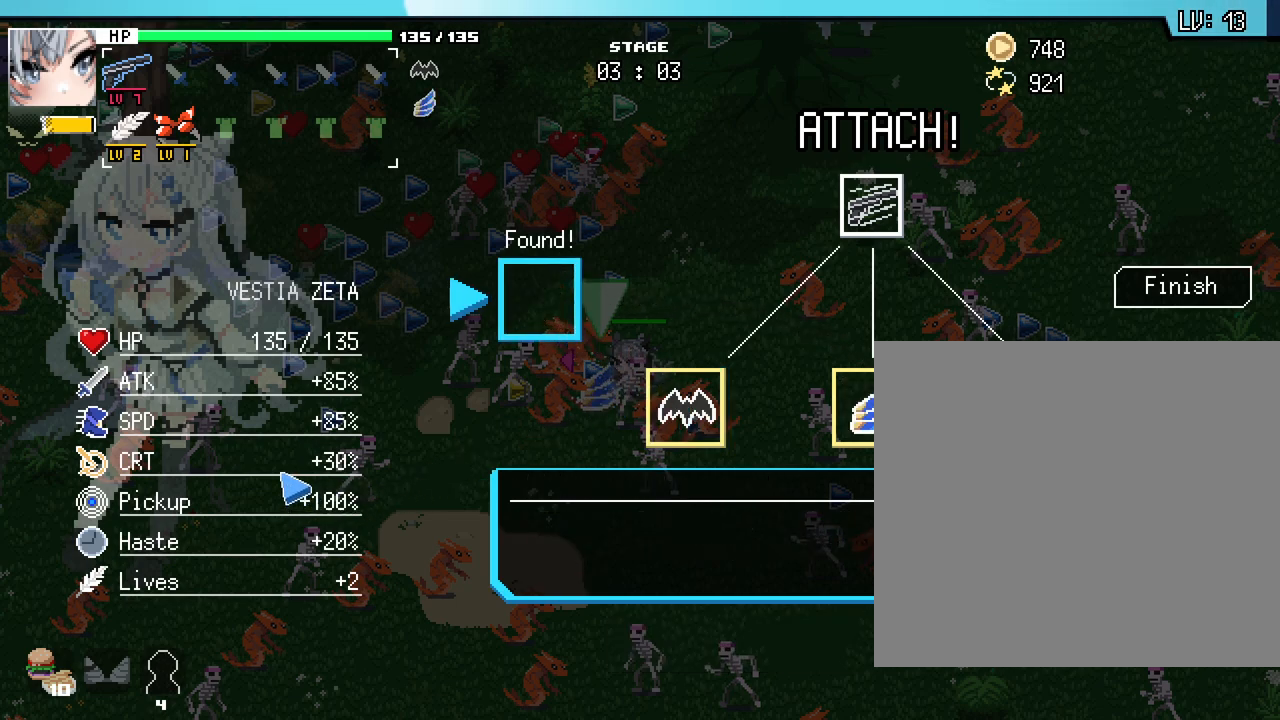
{"keys": ["s"], "mouse": [], "events": [[333, "mouse_right", "down"], [433, "mouse_right", "up"]]}
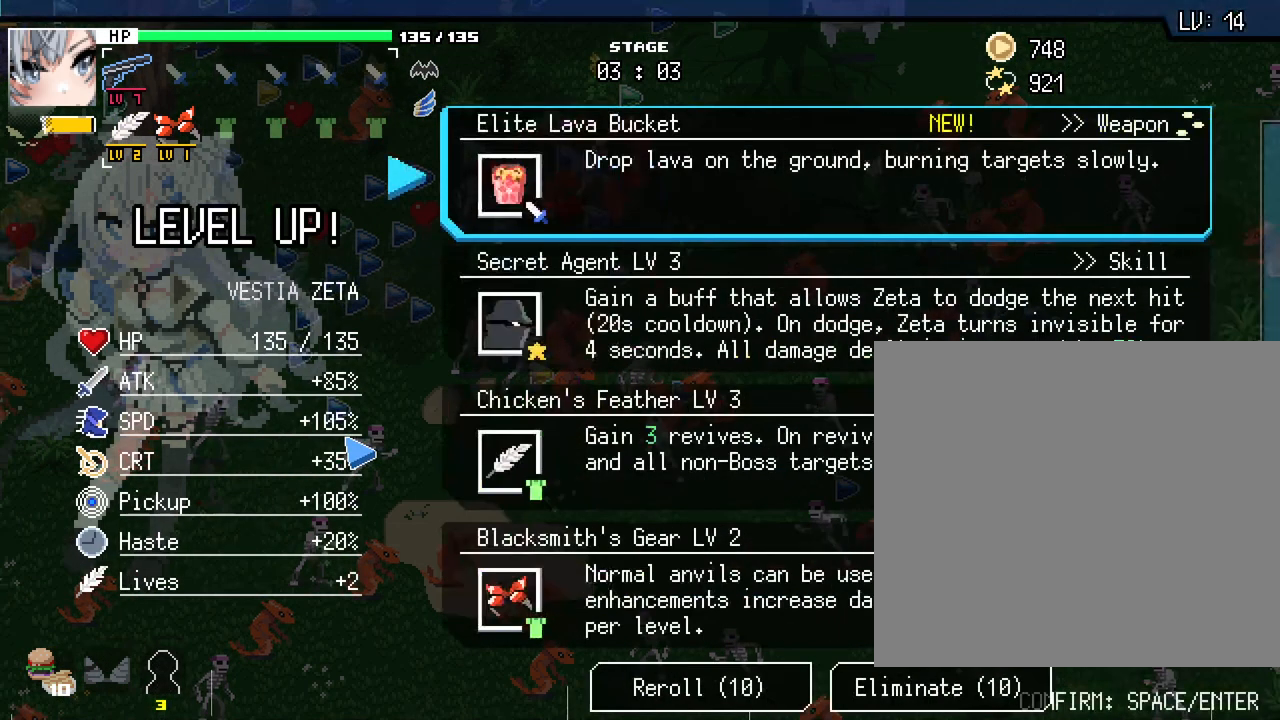
{"keys": ["s"], "mouse": []}
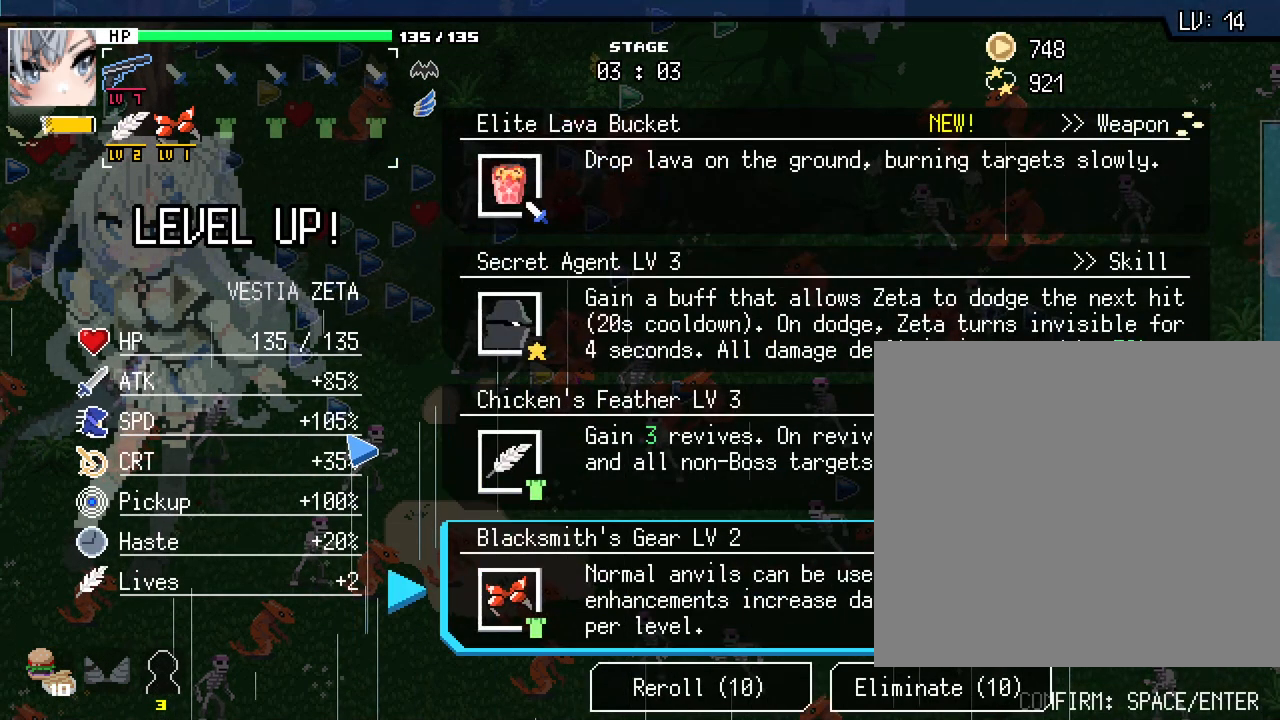
{"keys": [], "mouse": [], "events": [[383, "s", "up"]]}
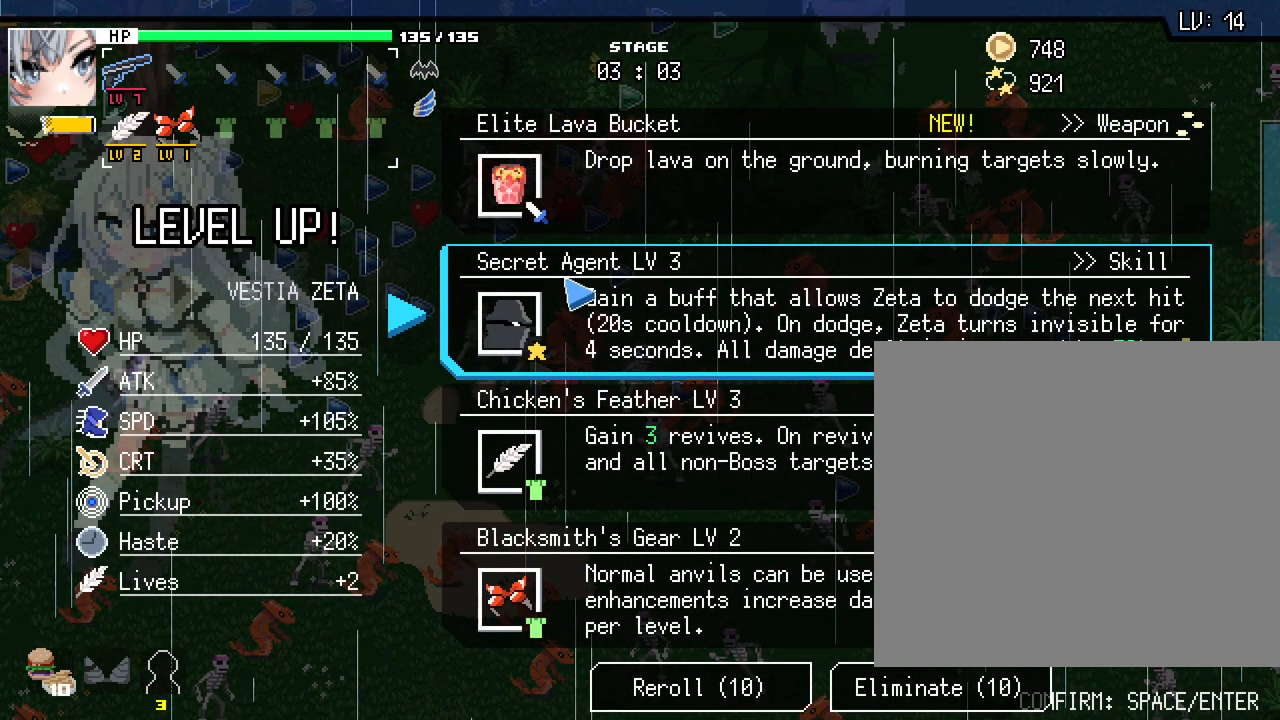
{"keys": [], "mouse": [], "events": []}
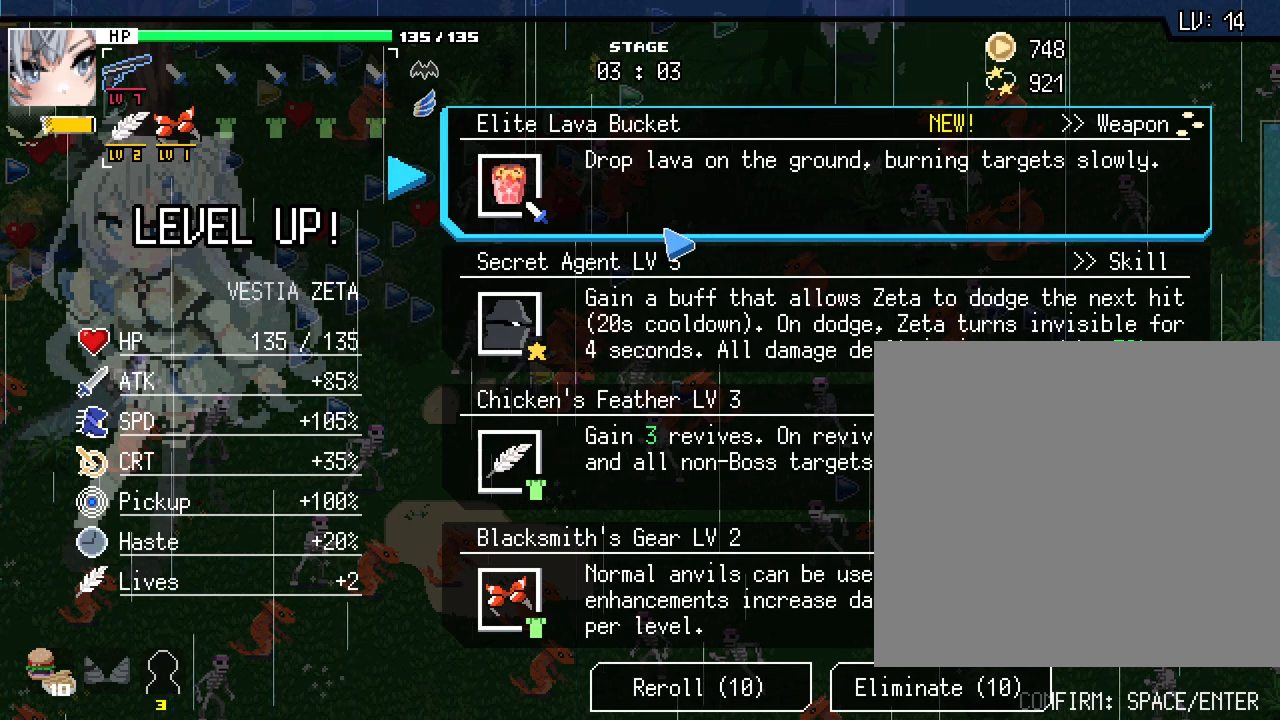
{"keys": [], "mouse": [], "events": []}
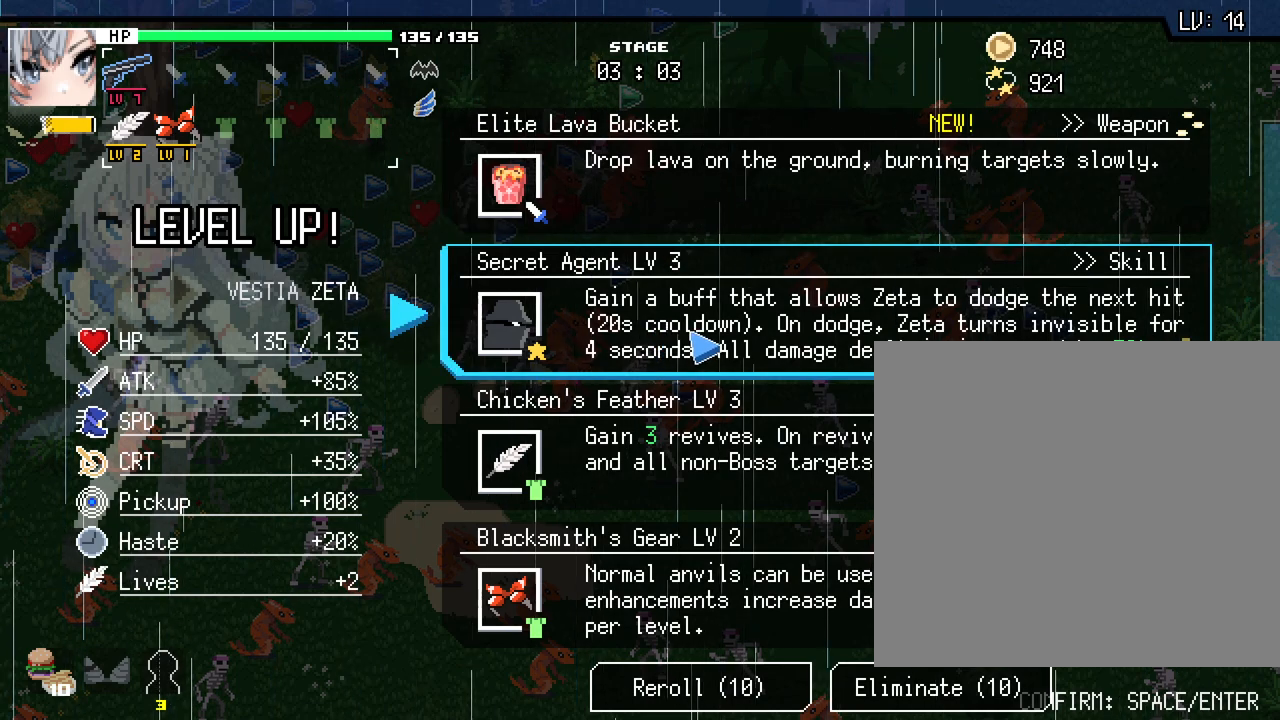
{"keys": [], "mouse": [], "events": []}
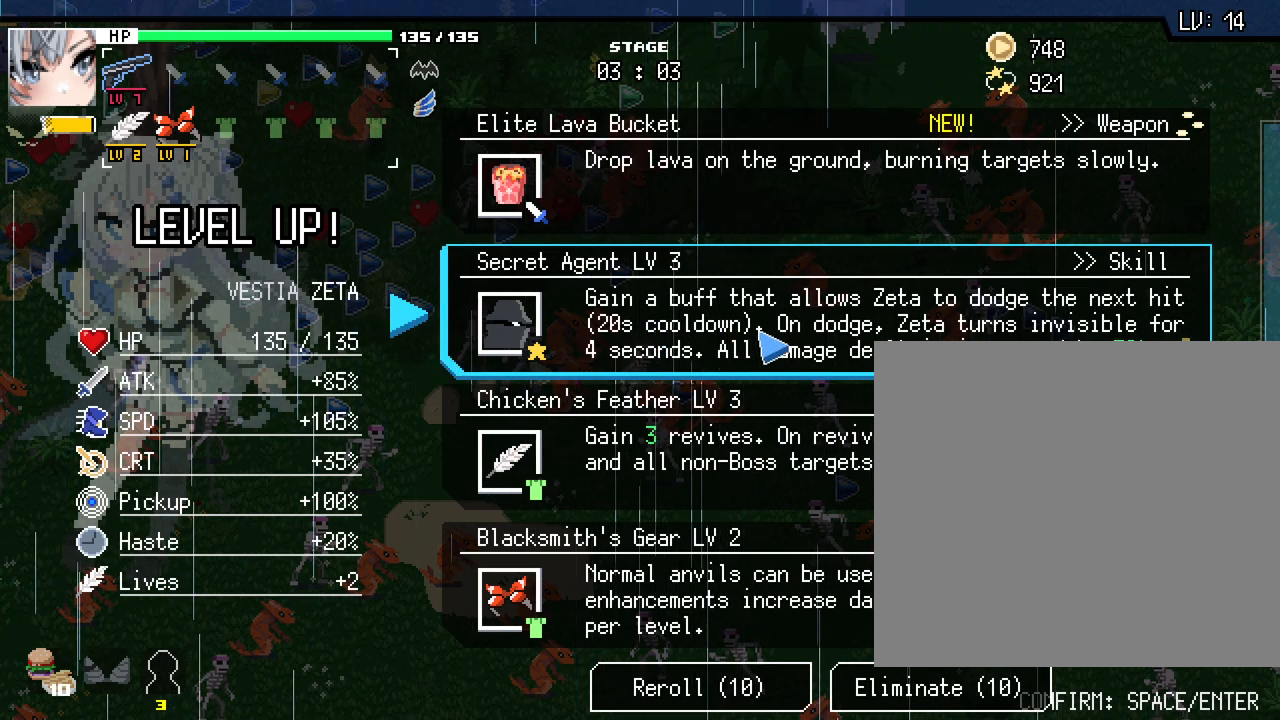
{"keys": [], "mouse": [], "events": []}
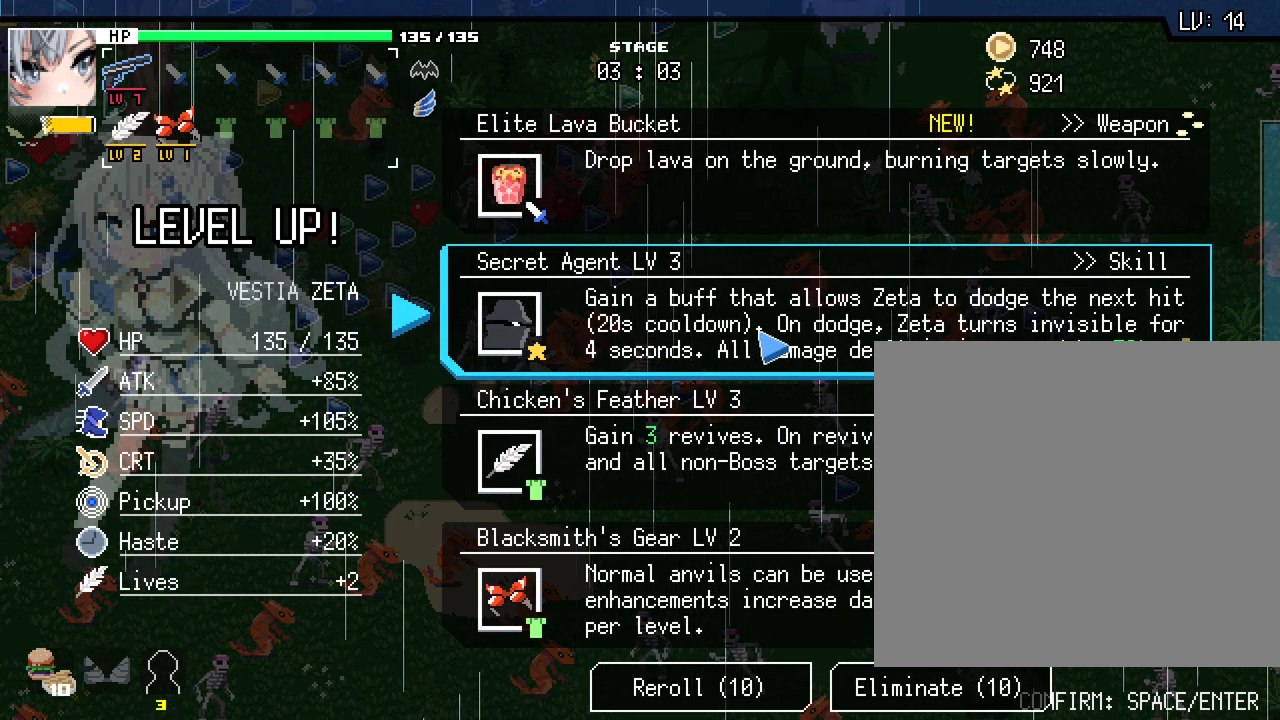
{"keys": [], "mouse": [], "events": []}
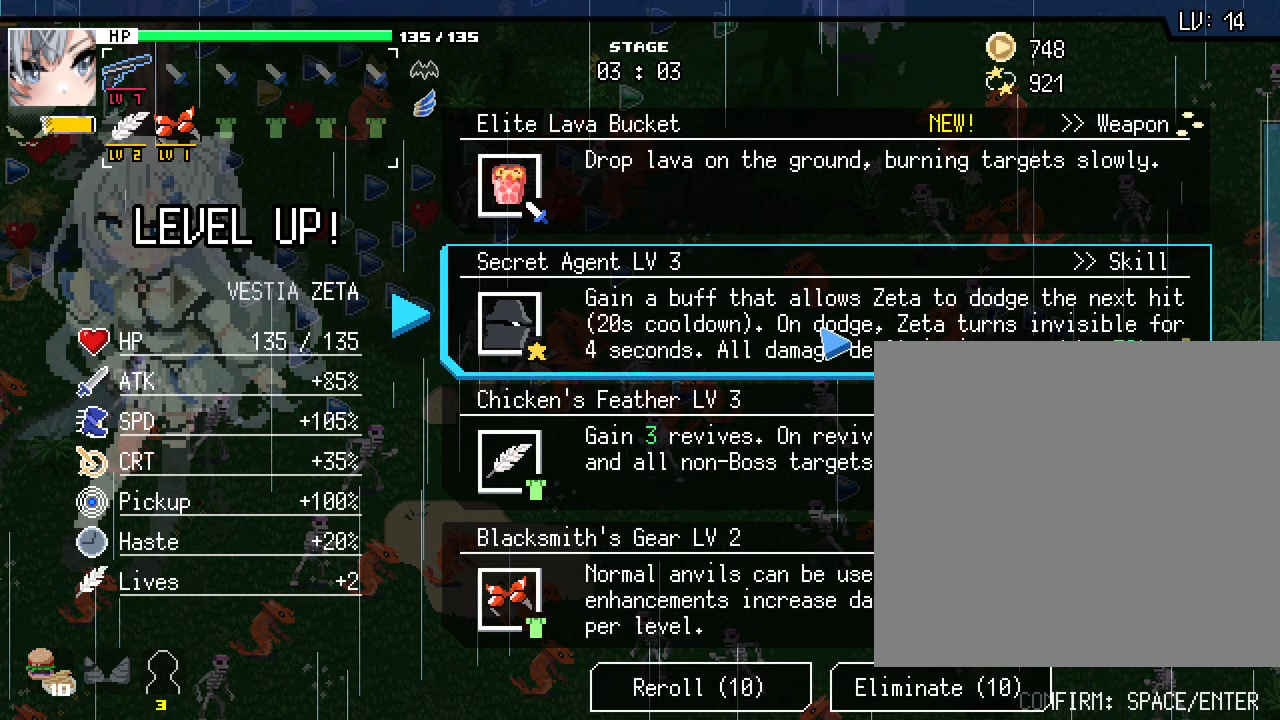
{"keys": [], "mouse": [], "events": []}
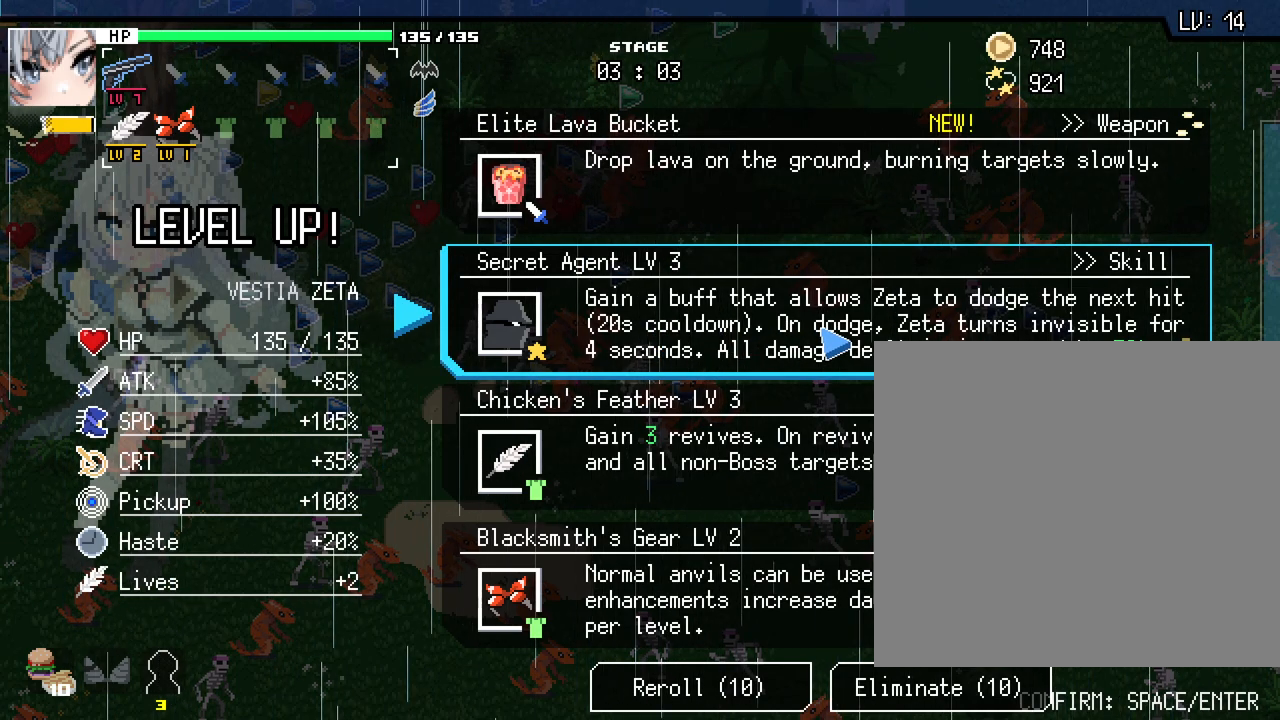
{"keys": [], "mouse": [], "events": []}
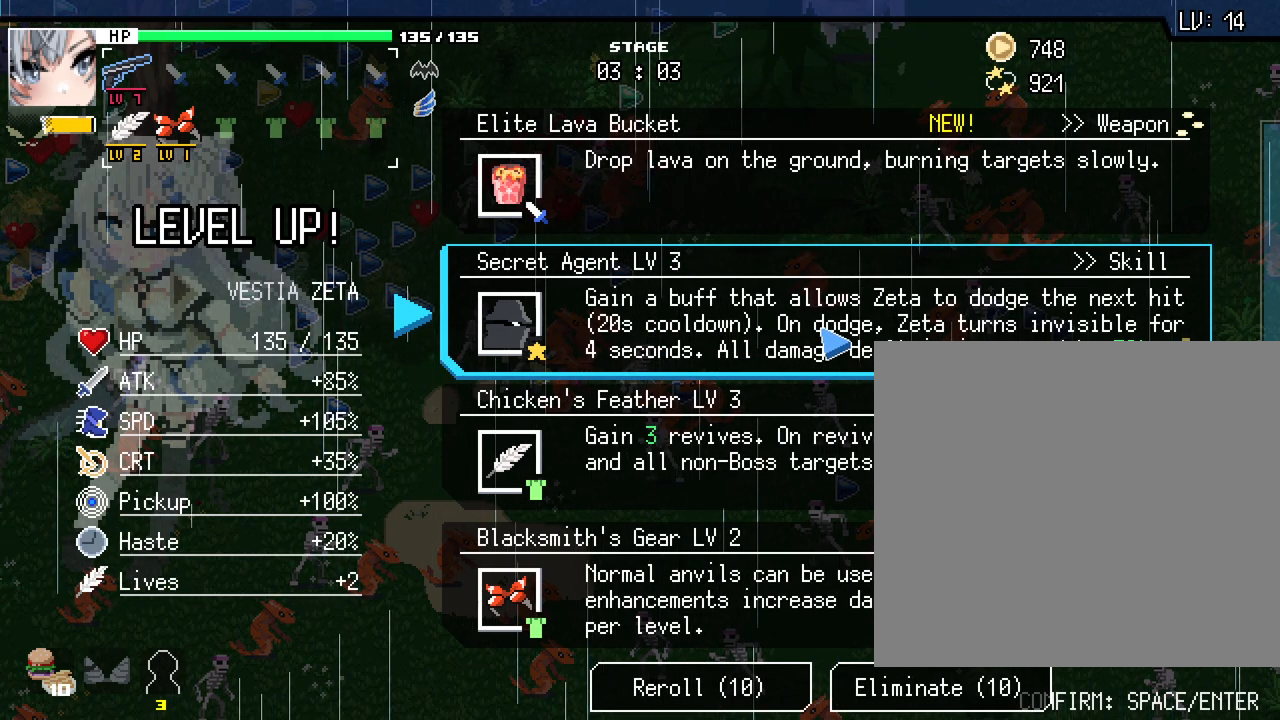
{"keys": [], "mouse": [], "events": []}
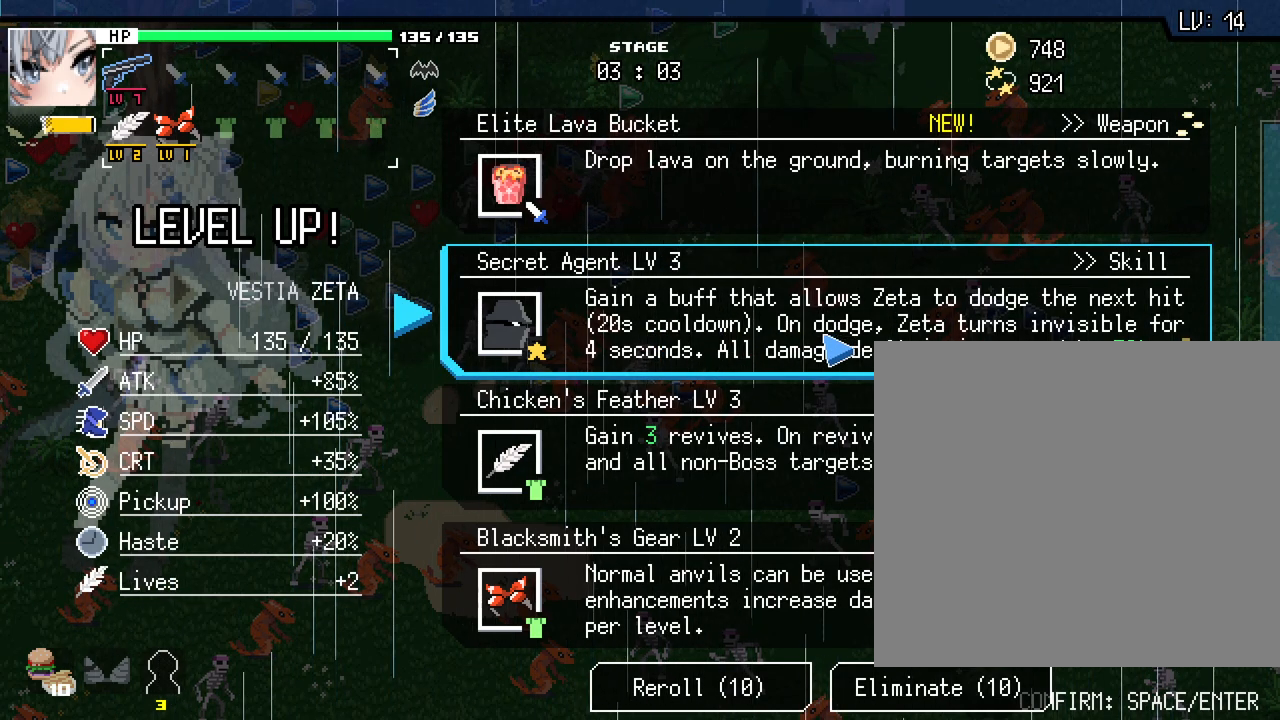
{"keys": [], "mouse": [], "events": [[33, "d", "down"], [133, "d", "up"]]}